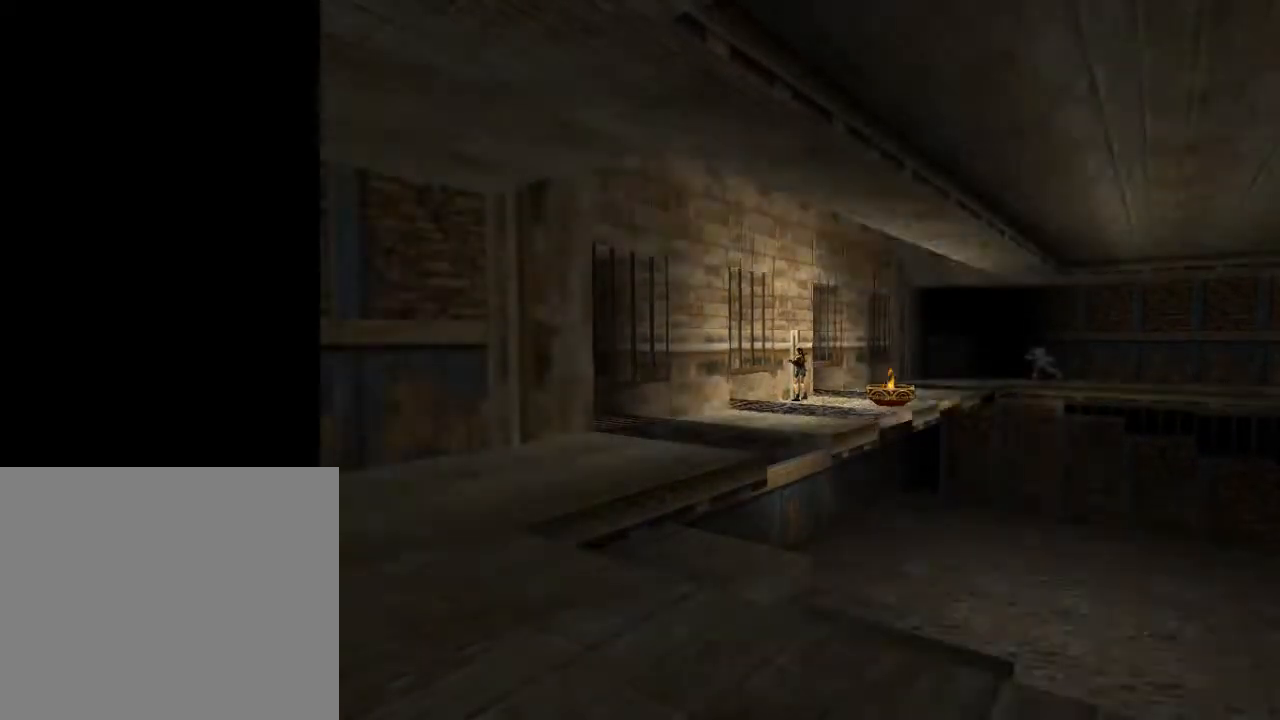
Gameplay with a controller (PlayStation layout); each line is a JSON object with the inputs held at the frame after it. "events" lists button and stick changes between this image and that frame as [ms after this image, input, new state], when the widget could be followed in between. Not read: left_stick right_stick.
{"buttons": ["CROSS"], "events": []}
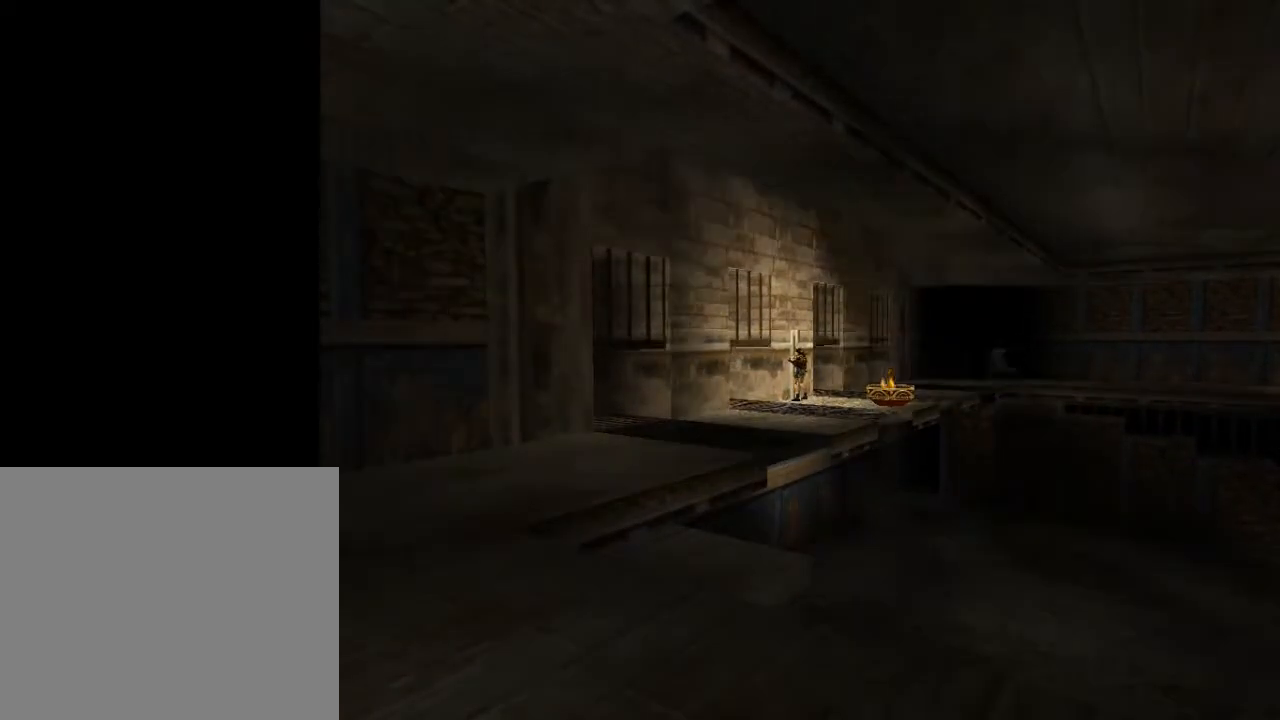
{"buttons": ["CROSS"], "events": []}
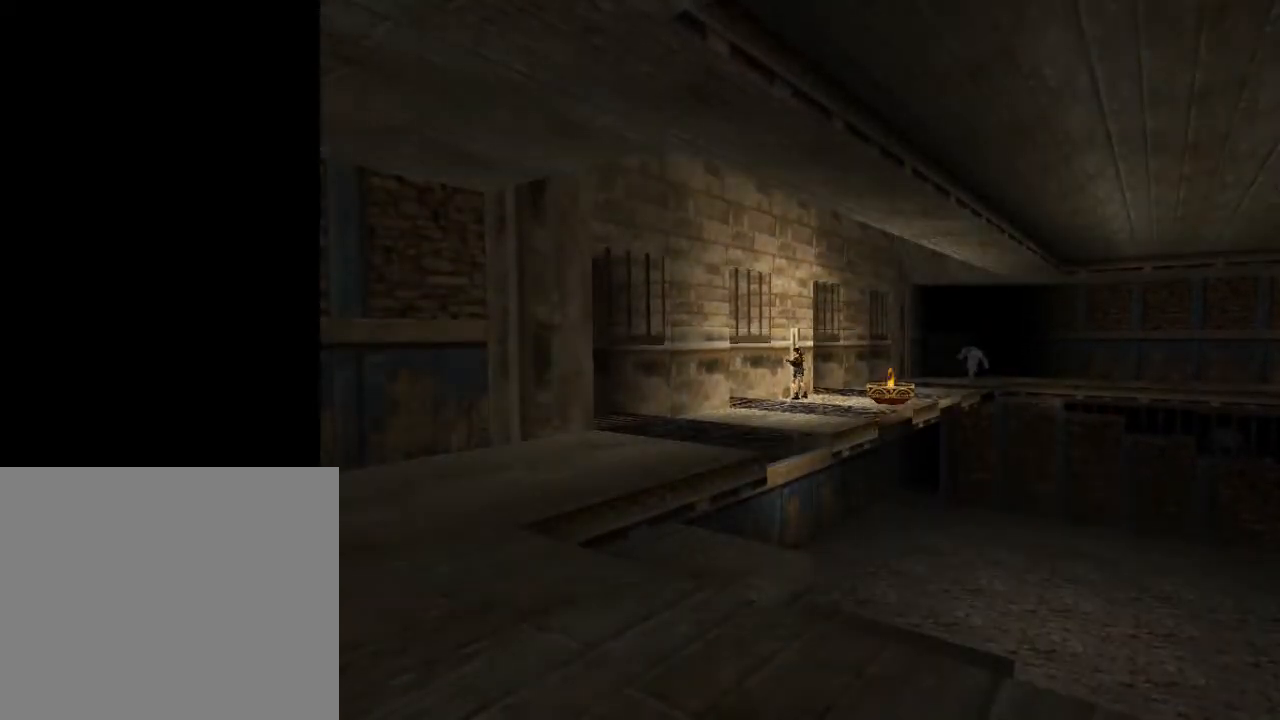
{"buttons": ["CROSS"], "events": []}
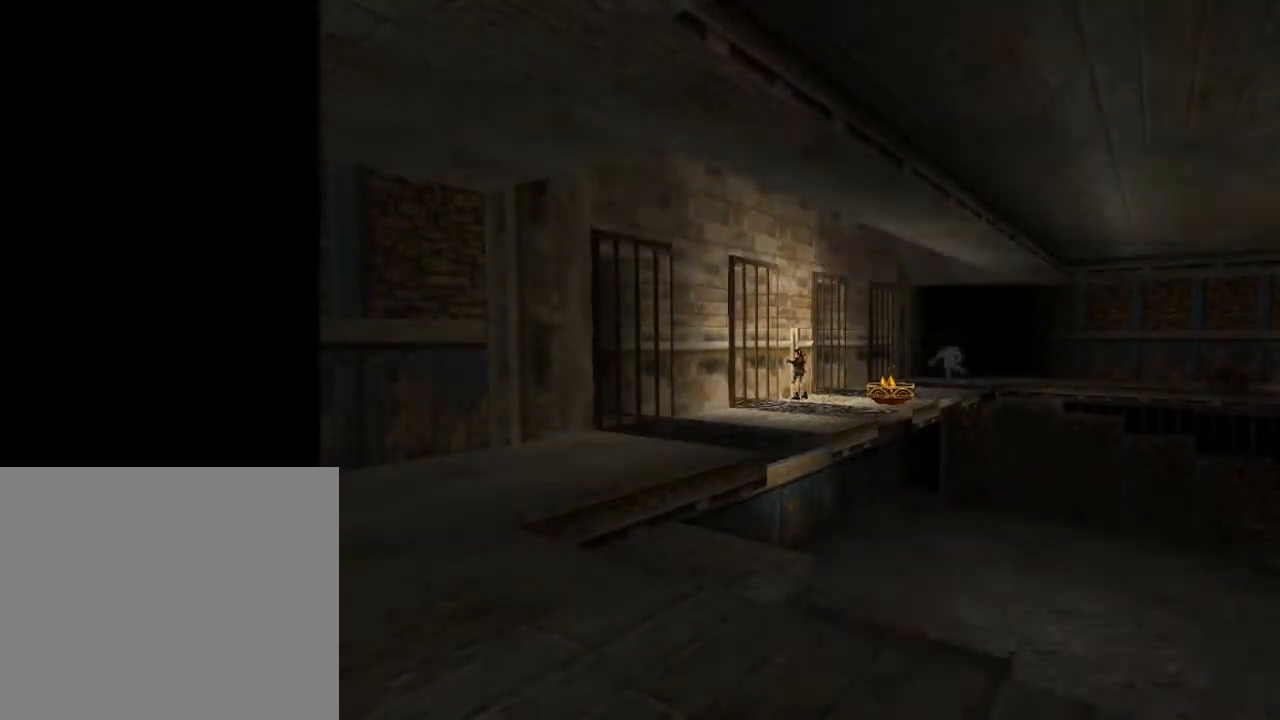
{"buttons": ["CROSS"], "events": []}
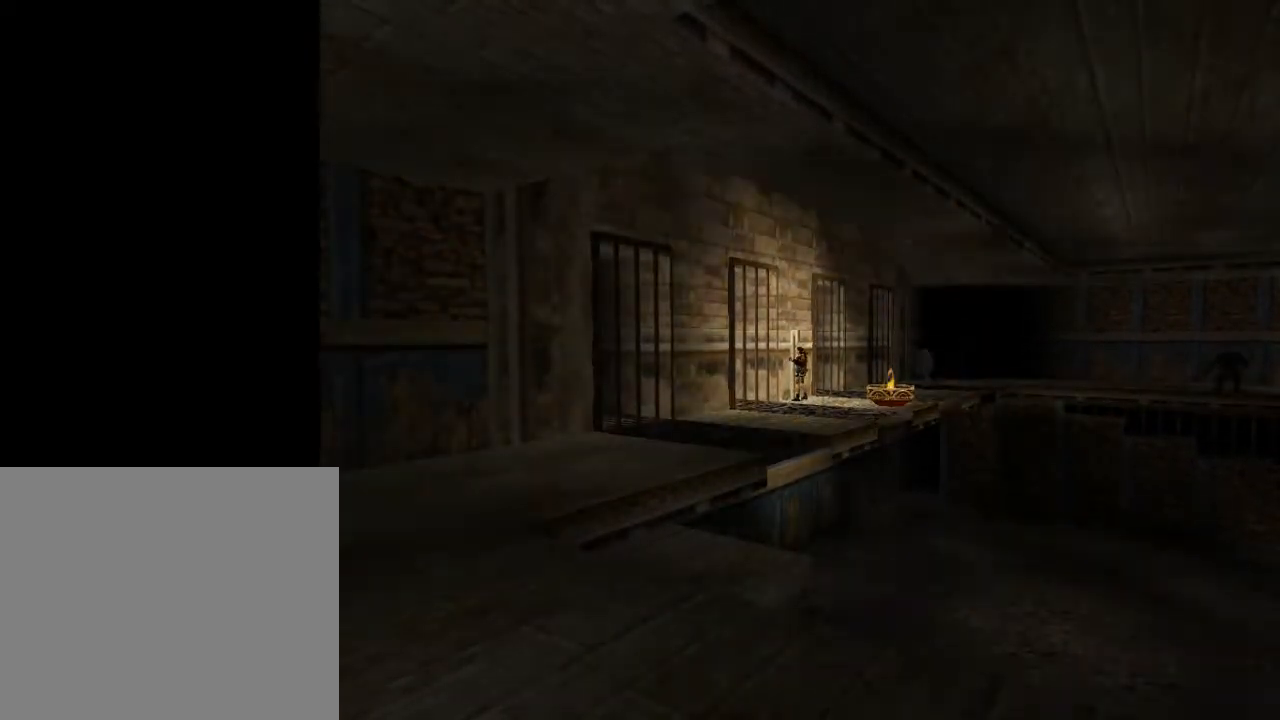
{"buttons": ["CROSS"], "events": []}
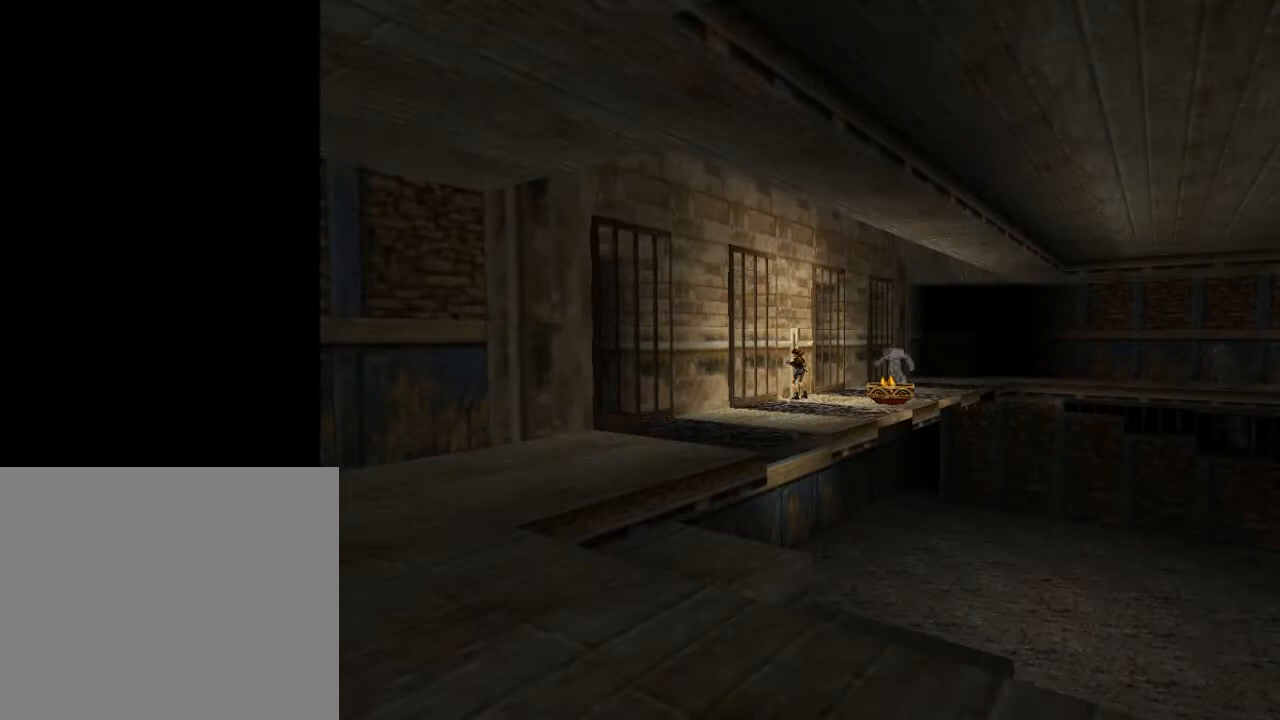
{"buttons": ["DPAD_LEFT"], "events": [[100, "CROSS", "up"], [200, "DPAD_LEFT", "down"]]}
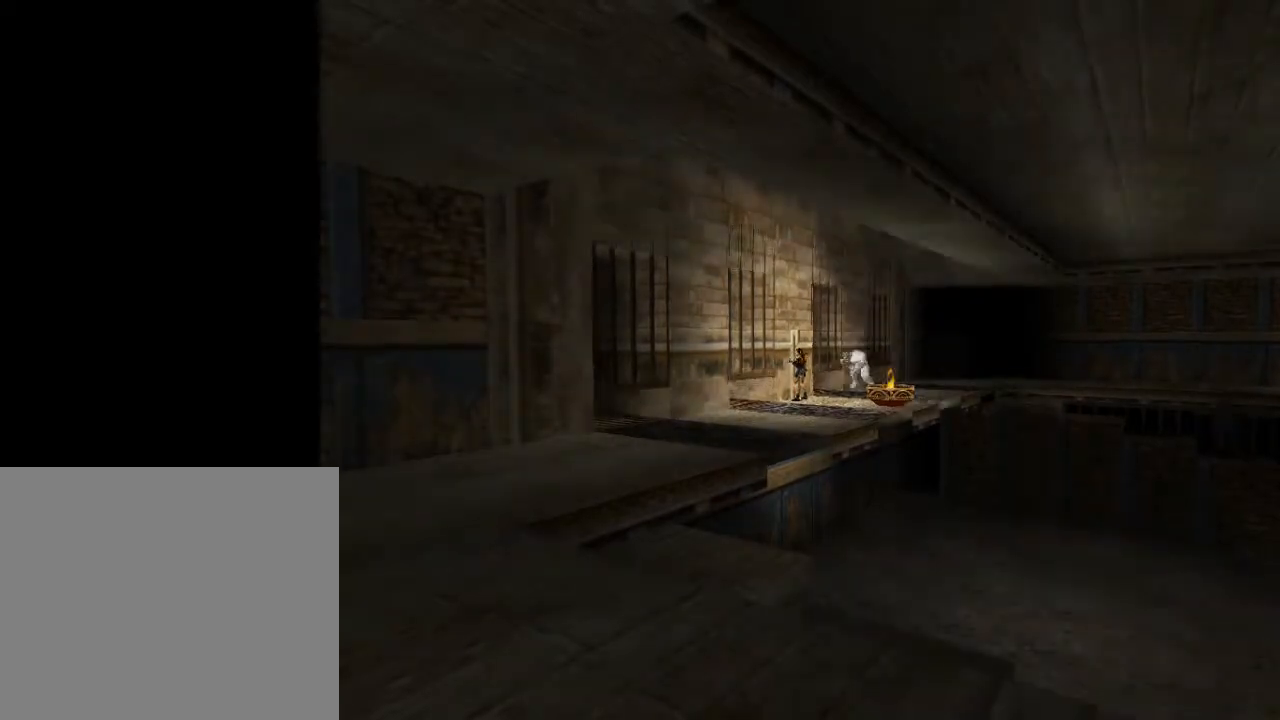
{"buttons": ["DPAD_LEFT"], "events": []}
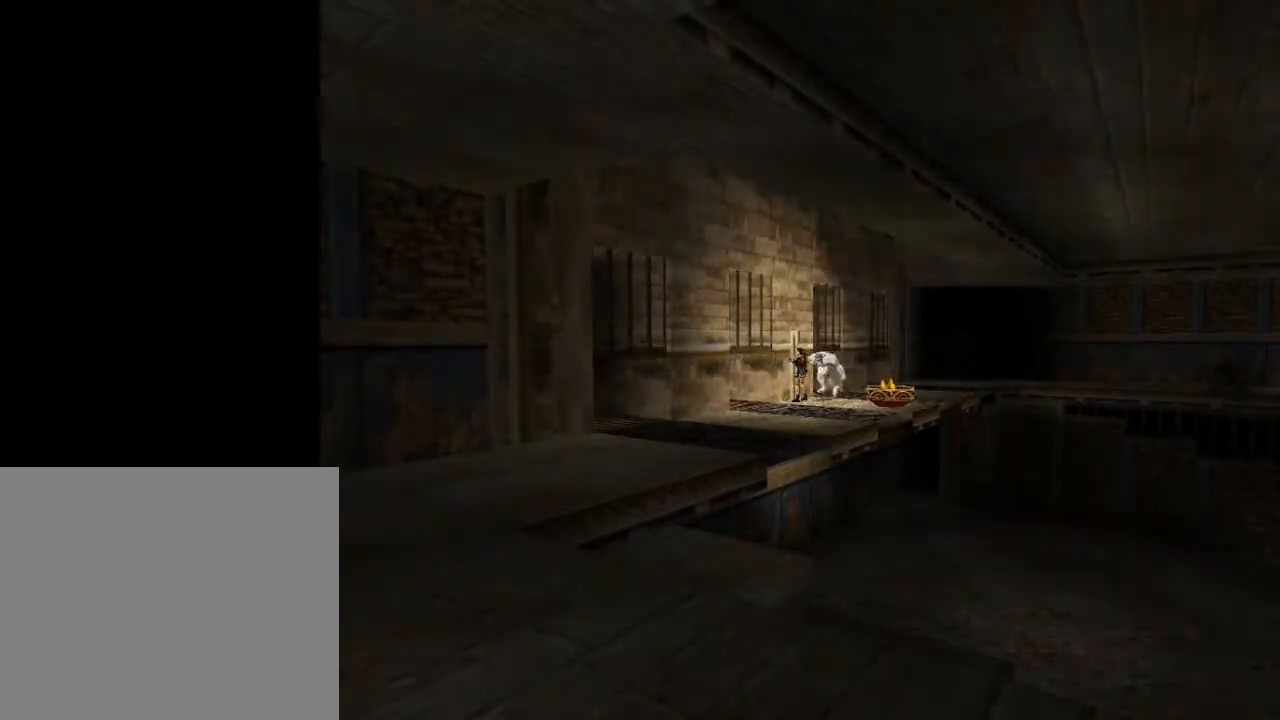
{"buttons": ["DPAD_UP"], "events": [[333, "CIRCLE", "down"], [333, "DPAD_UP", "down"], [400, "DPAD_LEFT", "up"], [467, "CIRCLE", "up"]]}
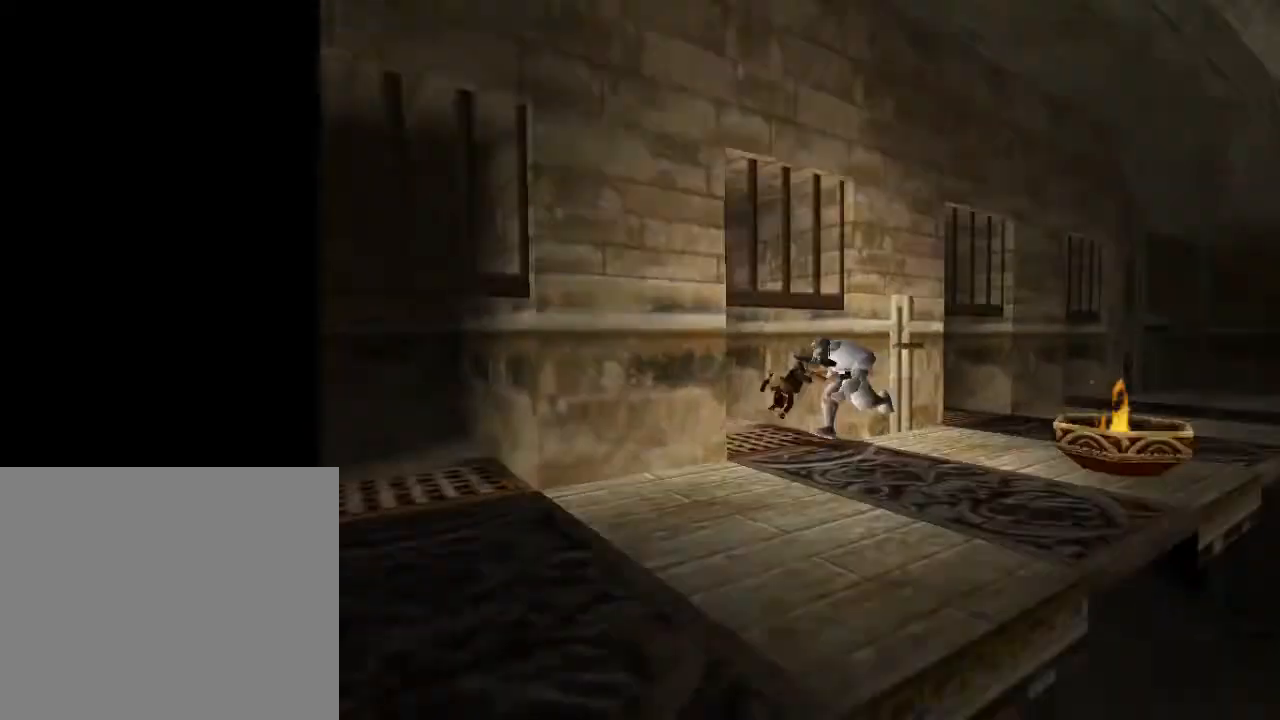
{"buttons": [], "events": [[167, "DPAD_RIGHT", "down"], [233, "DPAD_RIGHT", "up"], [400, "DPAD_UP", "up"]]}
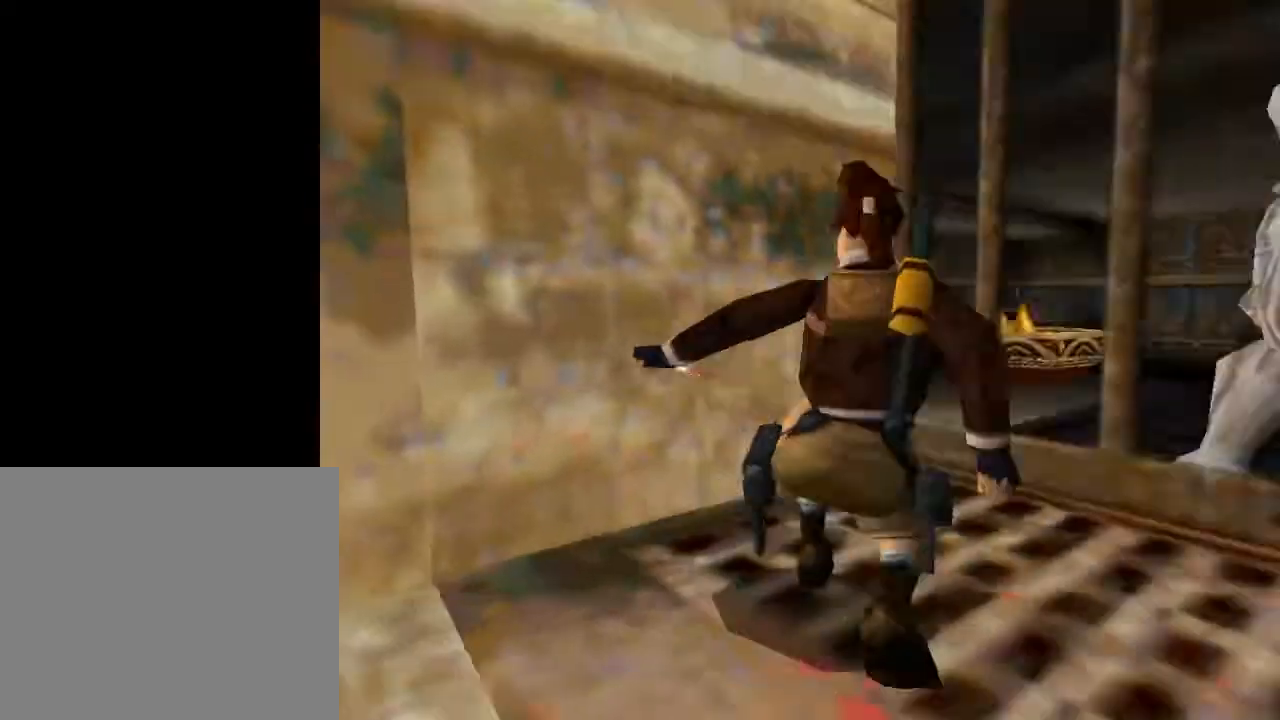
{"buttons": ["SQUARE", "DPAD_DOWN"], "events": [[133, "SQUARE", "down"], [233, "DPAD_DOWN", "down"]]}
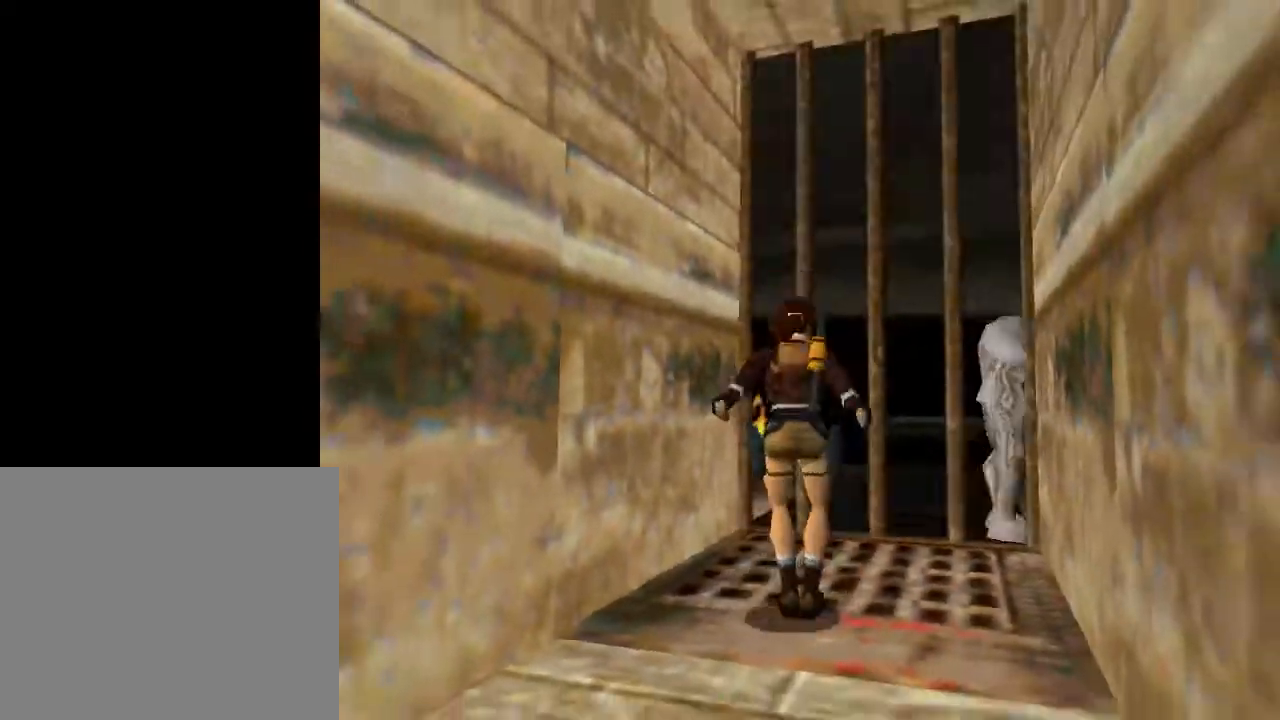
{"buttons": ["DPAD_UP", "DPAD_RIGHT"], "events": [[100, "DPAD_DOWN", "up"], [100, "SQUARE", "up"], [133, "CIRCLE", "down"], [267, "CIRCLE", "up"], [267, "DPAD_UP", "down"], [300, "DPAD_RIGHT", "down"]]}
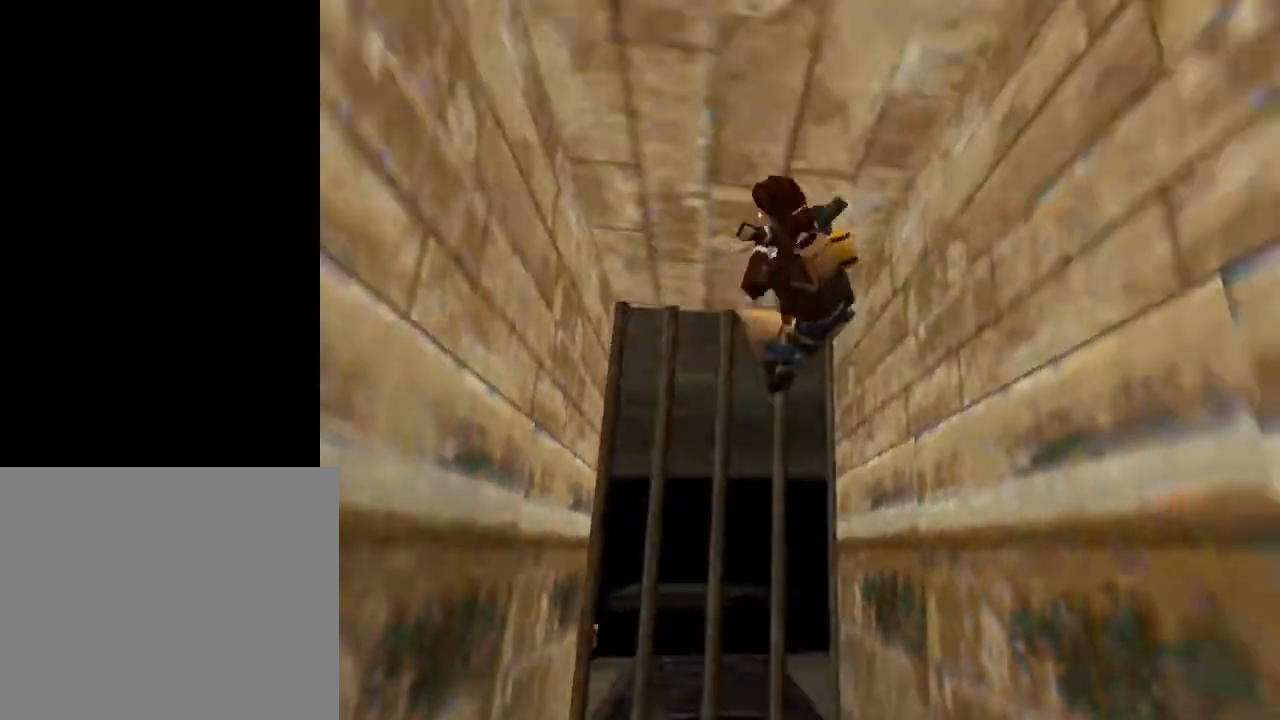
{"buttons": ["DPAD_UP", "DPAD_RIGHT"], "events": []}
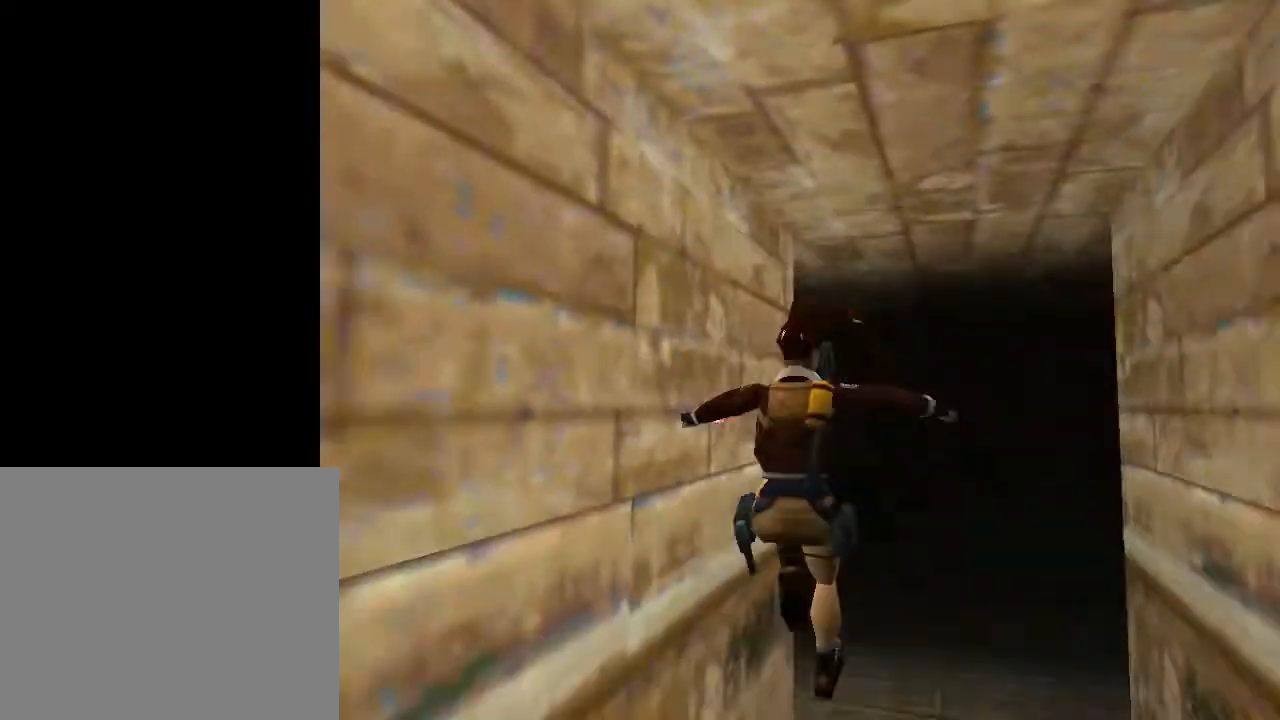
{"buttons": ["DPAD_UP", "DPAD_RIGHT"], "events": []}
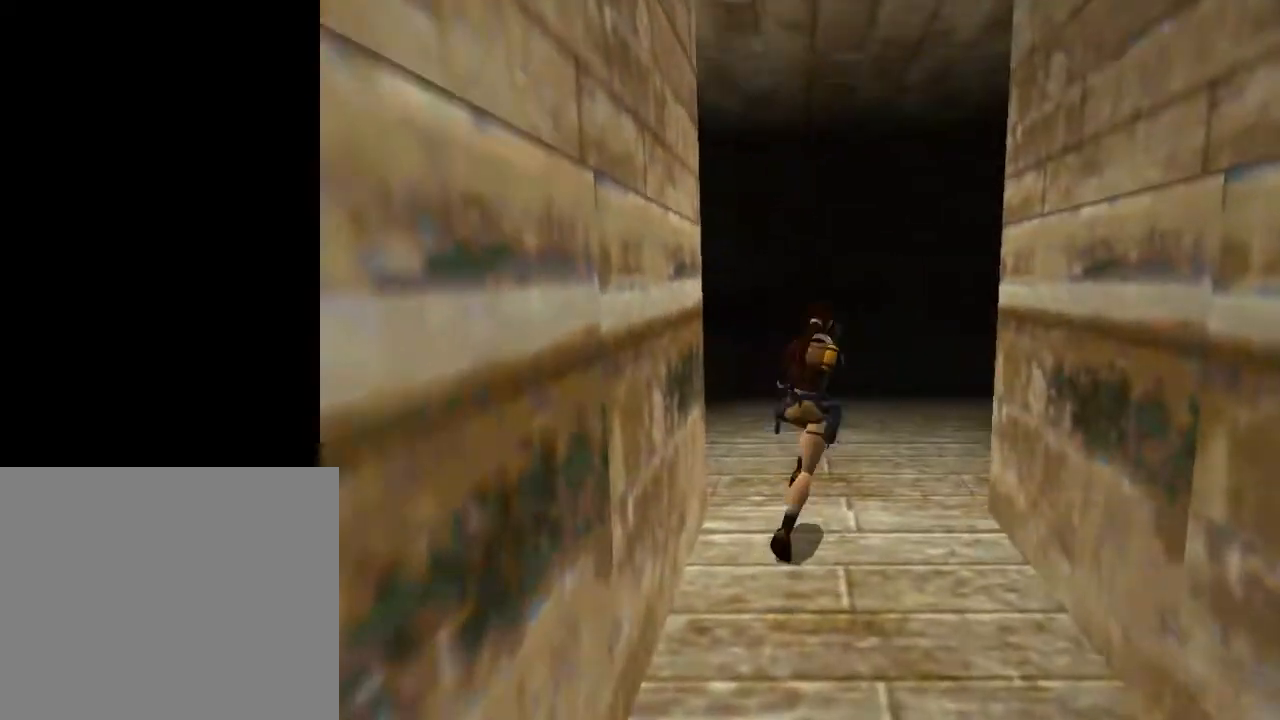
{"buttons": ["SQUARE", "DPAD_UP"], "events": [[33, "SQUARE", "down"], [67, "DPAD_RIGHT", "up"]]}
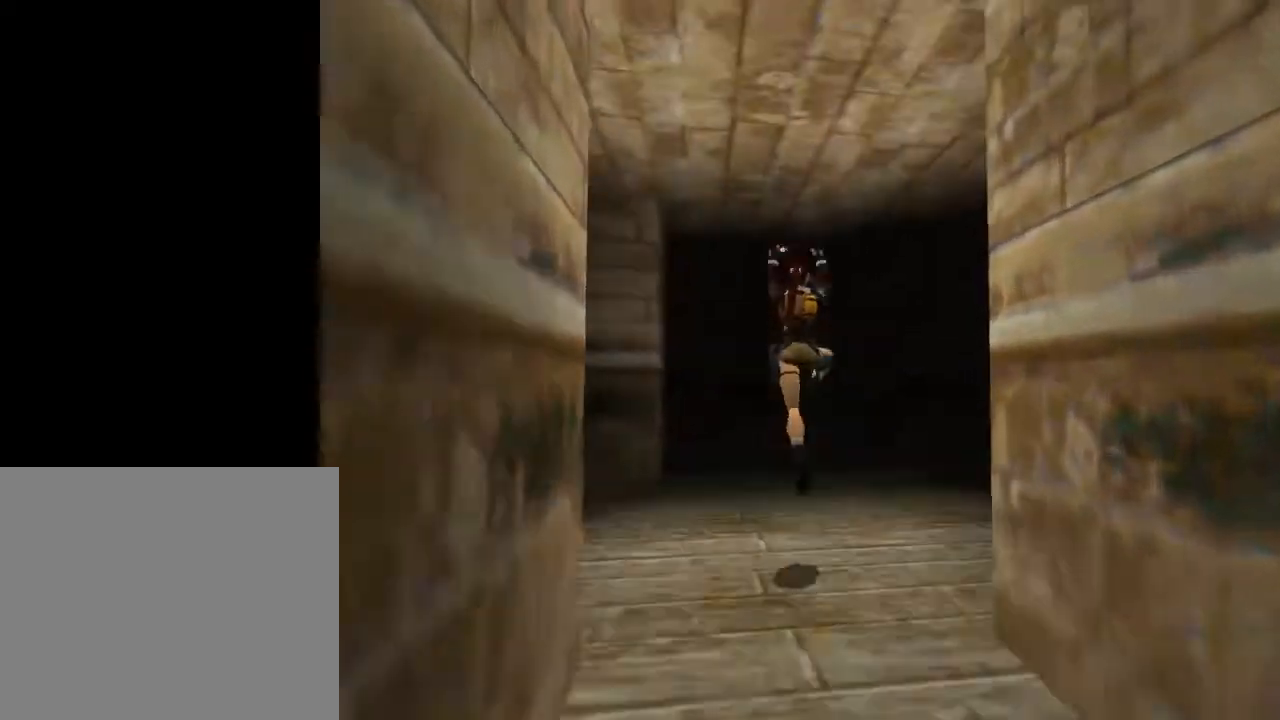
{"buttons": ["SQUARE", "DPAD_UP"], "events": []}
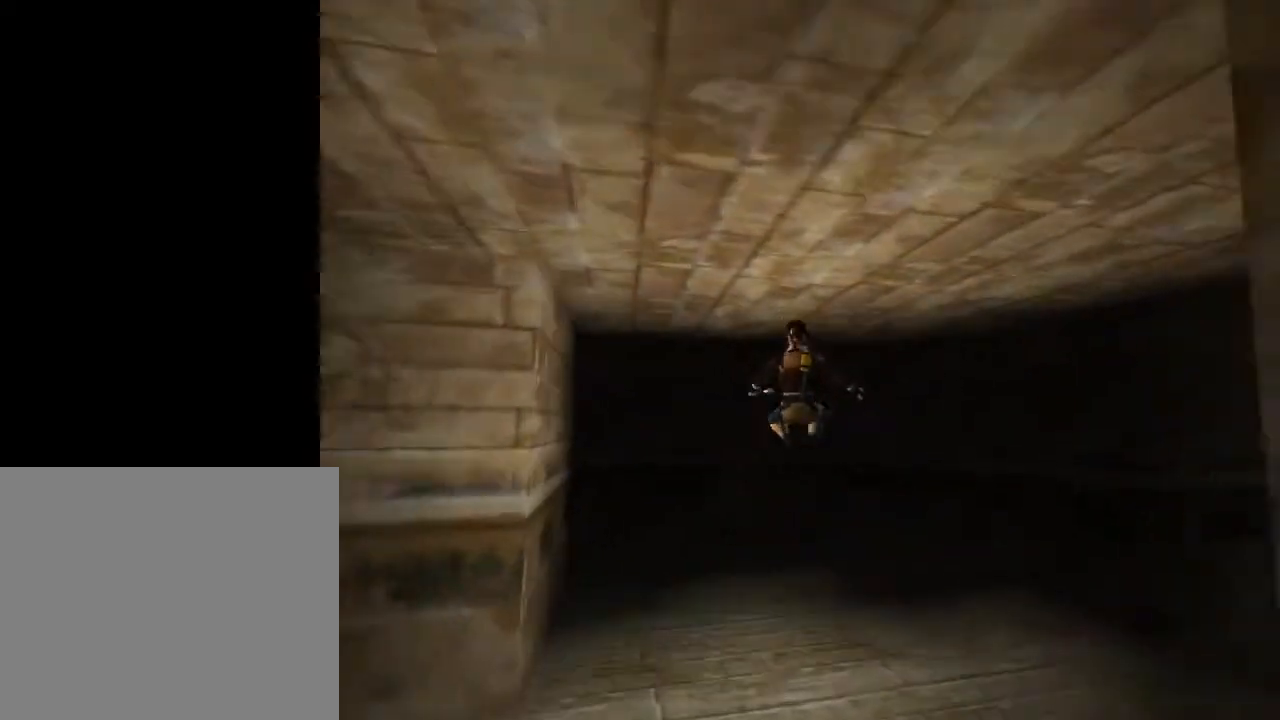
{"buttons": ["SQUARE", "DPAD_UP", "DPAD_LEFT"], "events": [[67, "DPAD_LEFT", "down"], [267, "DPAD_LEFT", "up"], [433, "DPAD_LEFT", "down"]]}
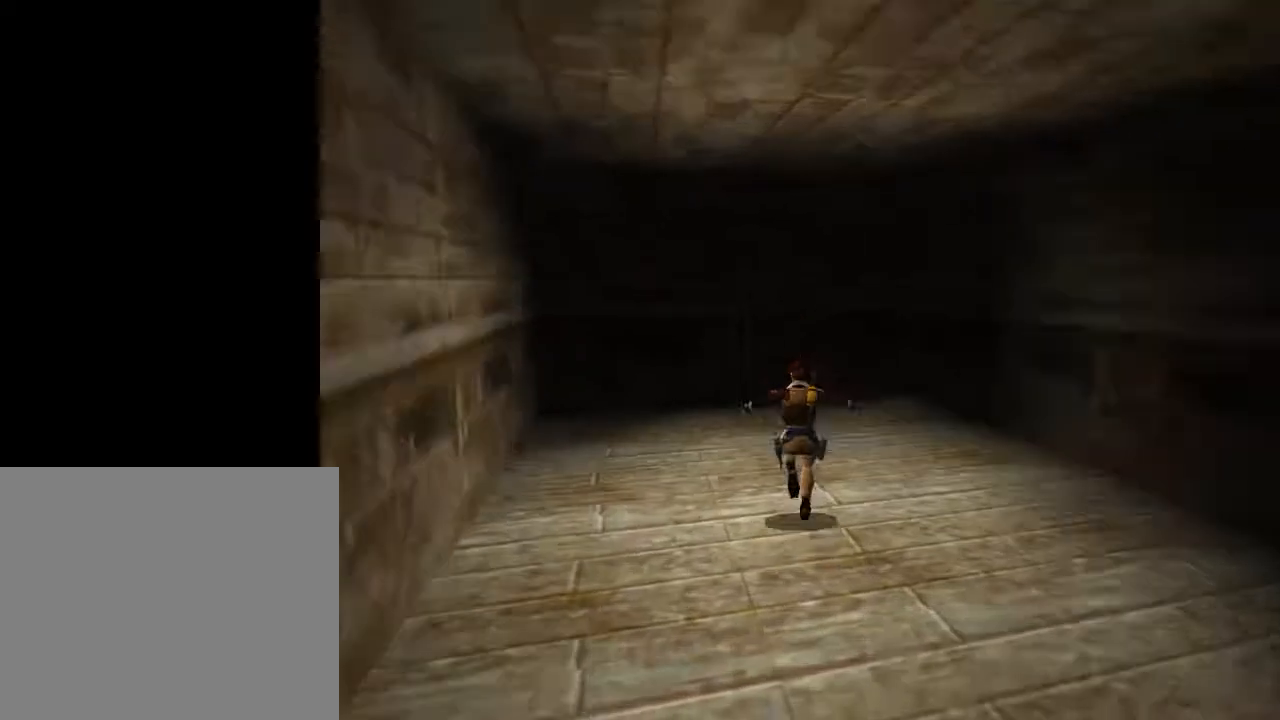
{"buttons": ["SQUARE", "DPAD_UP", "DPAD_LEFT"], "events": [[100, "DPAD_LEFT", "up"], [267, "DPAD_LEFT", "down"]]}
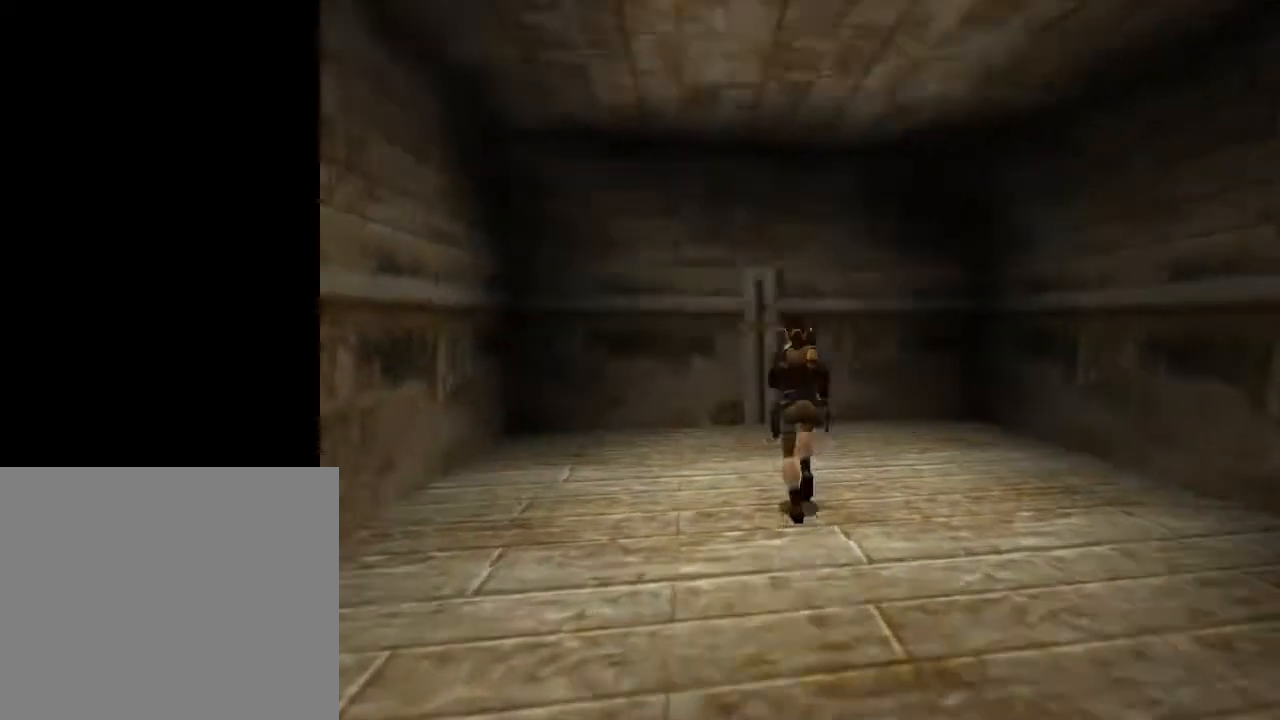
{"buttons": ["CROSS"], "events": [[100, "DPAD_LEFT", "up"], [100, "SQUARE", "up"], [133, "DPAD_UP", "up"], [167, "CROSS", "down"]]}
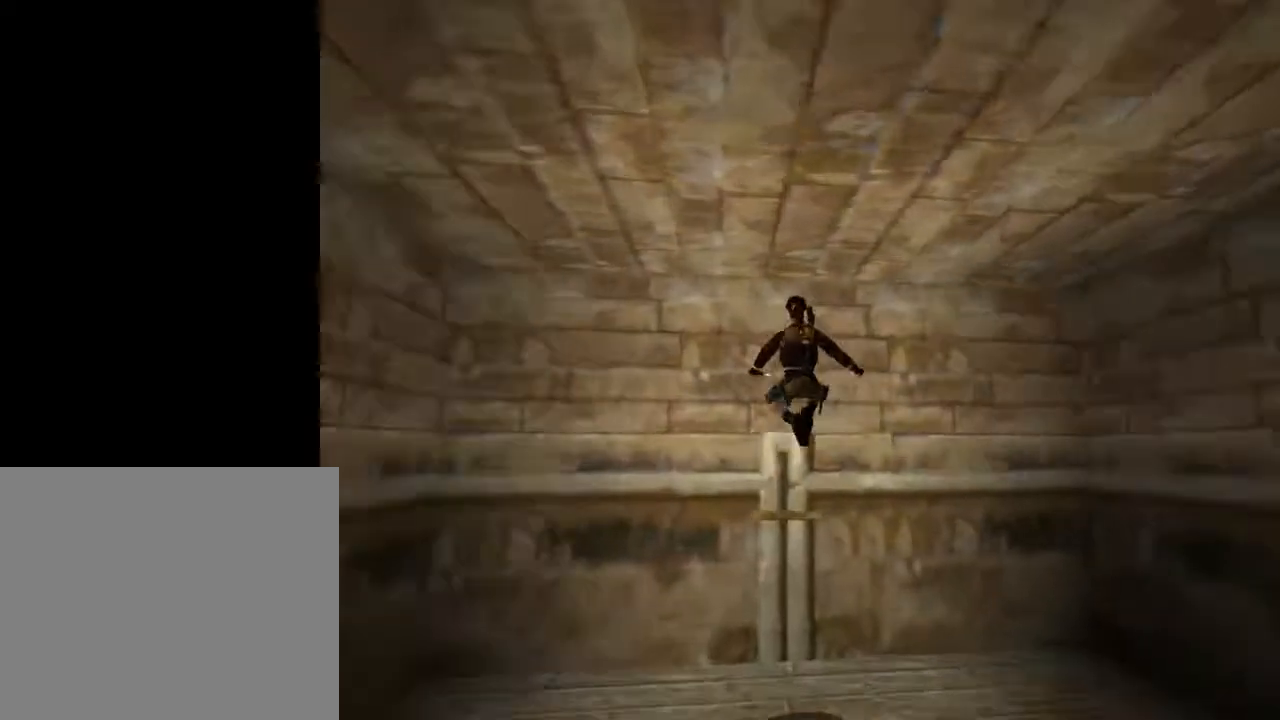
{"buttons": ["CROSS"], "events": []}
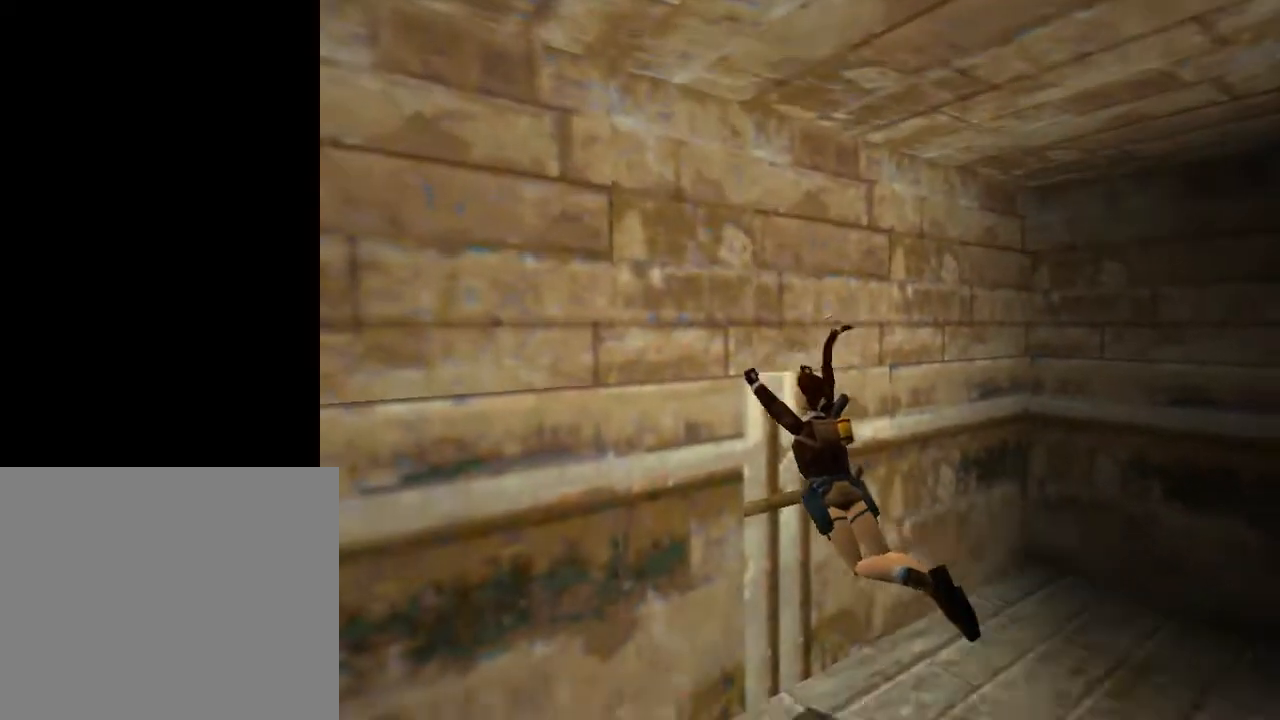
{"buttons": [], "events": [[467, "CROSS", "up"]]}
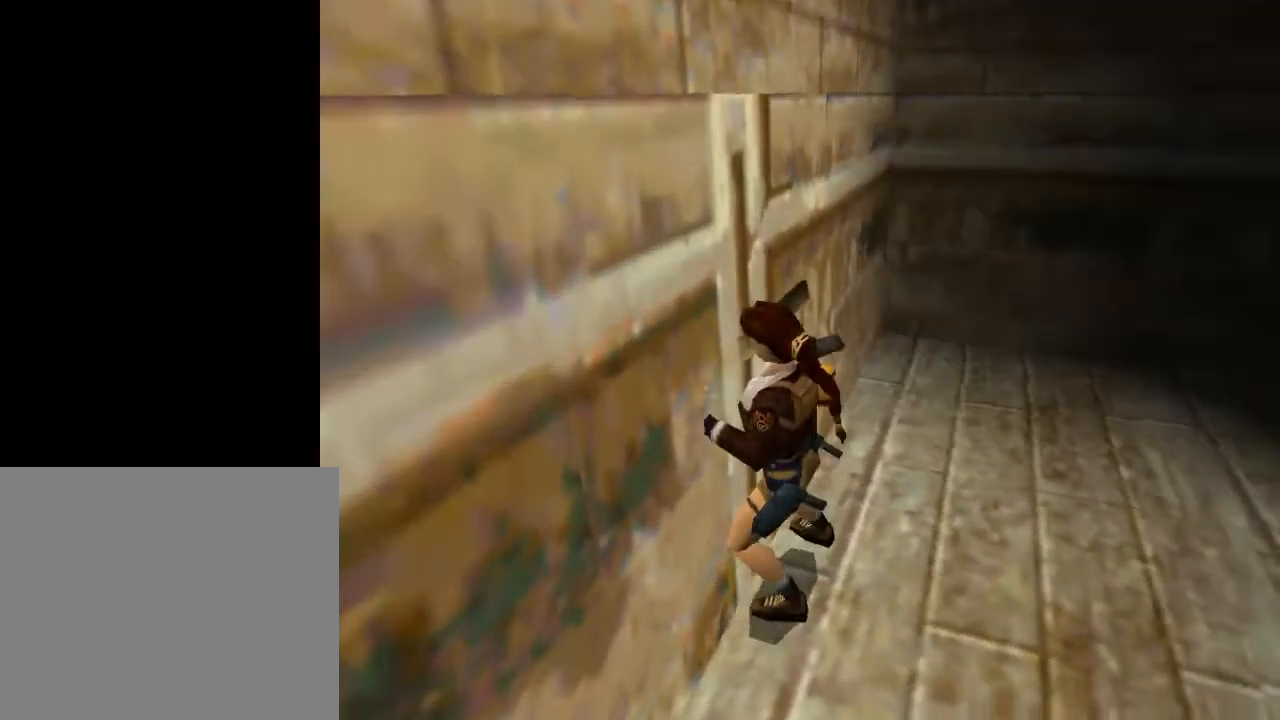
{"buttons": [], "events": []}
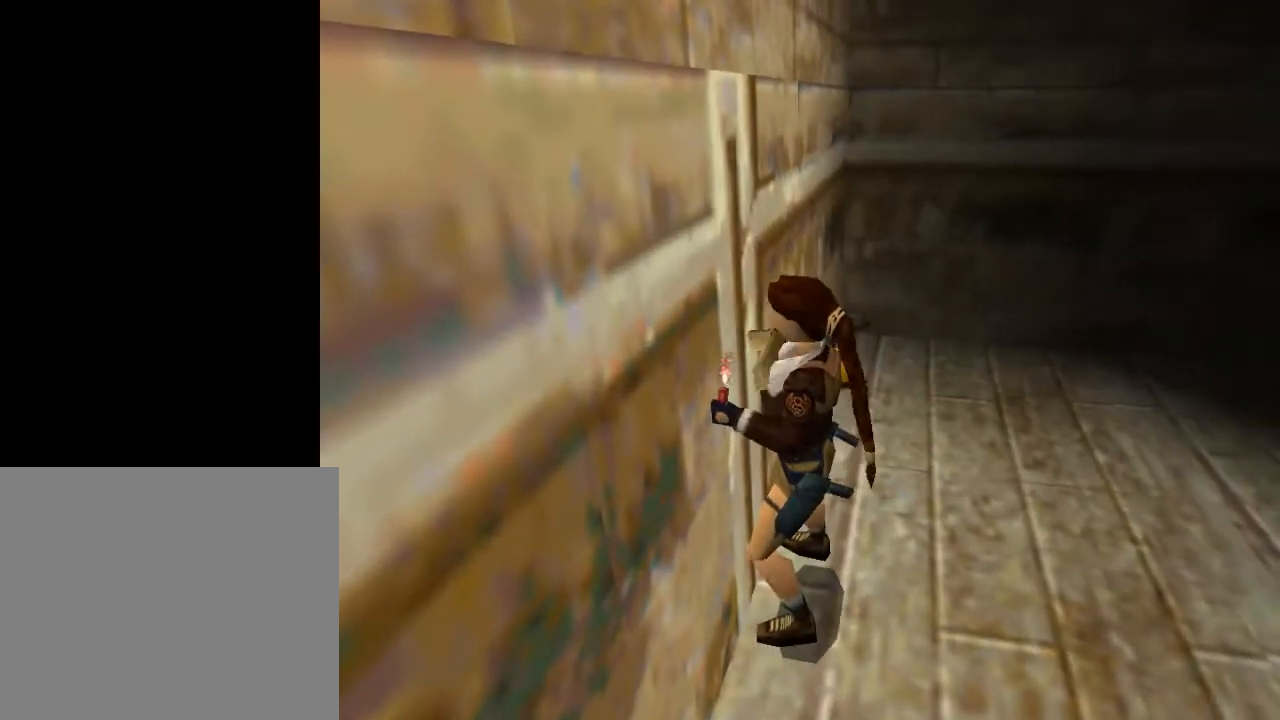
{"buttons": ["SQUARE", "DPAD_DOWN"], "events": [[133, "SQUARE", "down"], [167, "DPAD_DOWN", "down"]]}
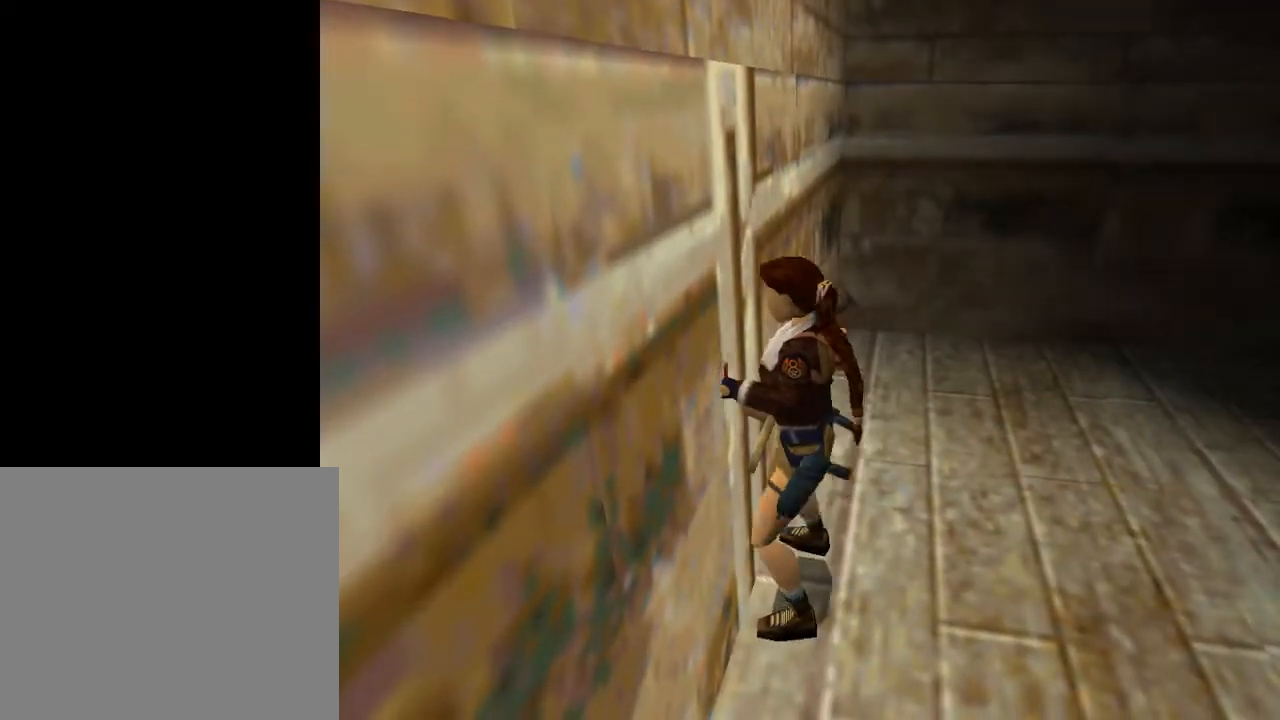
{"buttons": [], "events": [[467, "SQUARE", "up"], [500, "DPAD_DOWN", "up"]]}
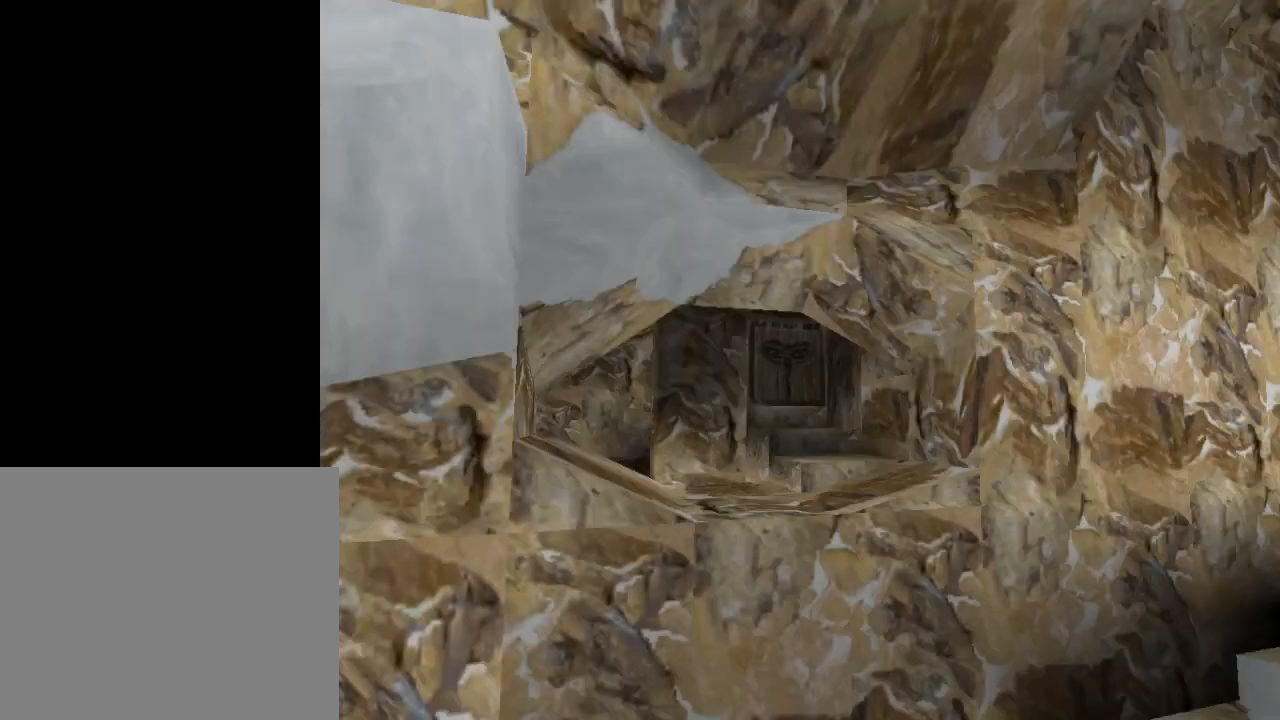
{"buttons": ["DPAD_UP"], "events": [[33, "CIRCLE", "down"], [133, "CIRCLE", "up"], [267, "DPAD_UP", "down"]]}
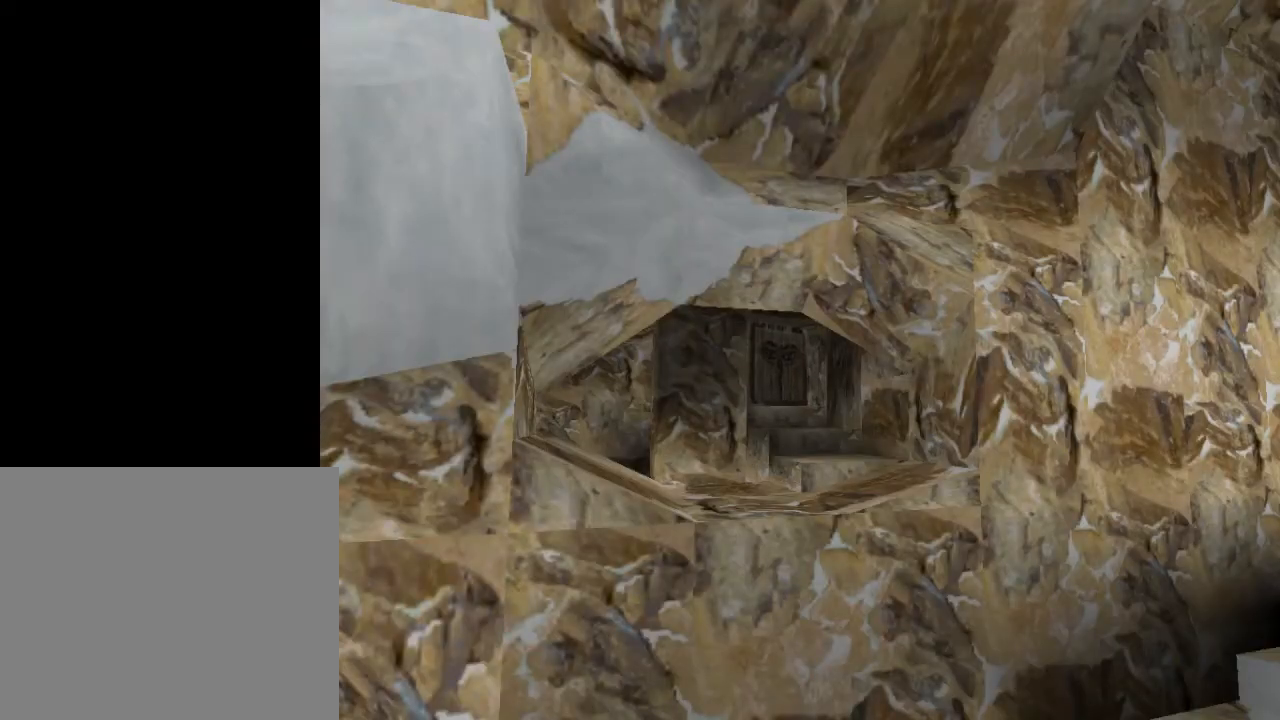
{"buttons": ["DPAD_UP", "DPAD_RIGHT"], "events": [[133, "DPAD_RIGHT", "down"]]}
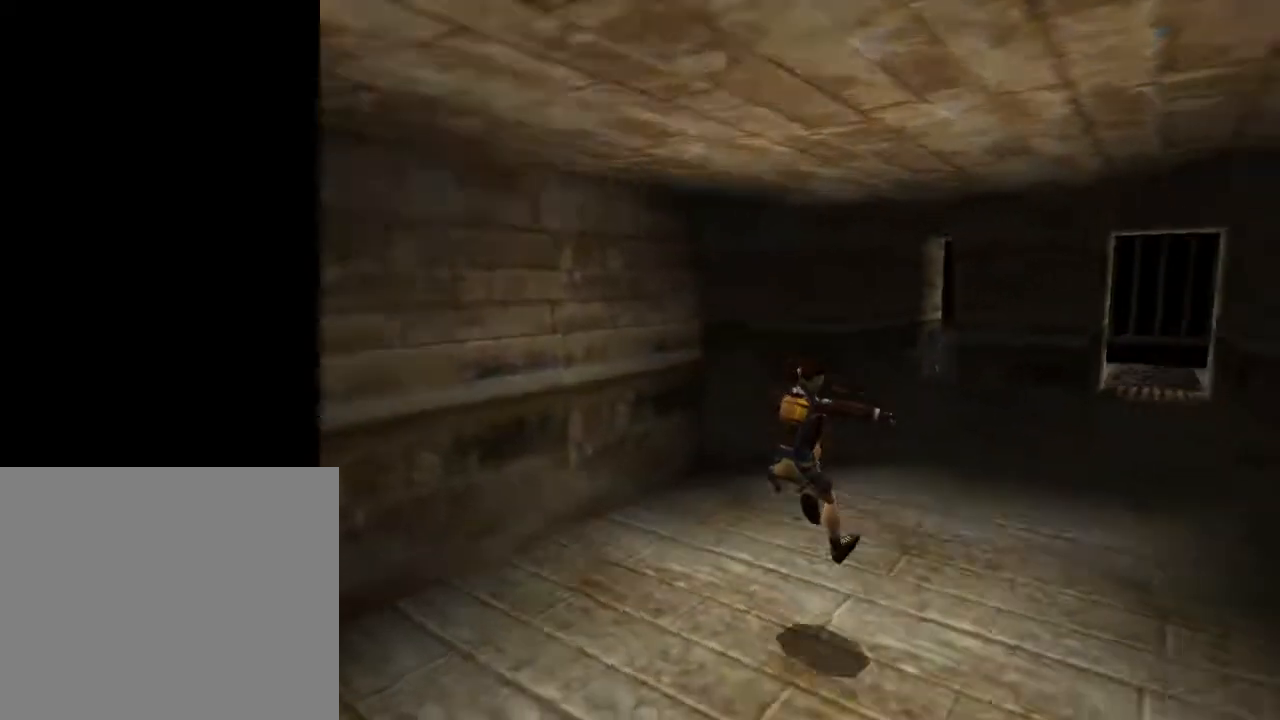
{"buttons": ["SQUARE", "DPAD_UP"], "events": [[233, "DPAD_RIGHT", "up"], [233, "SQUARE", "down"]]}
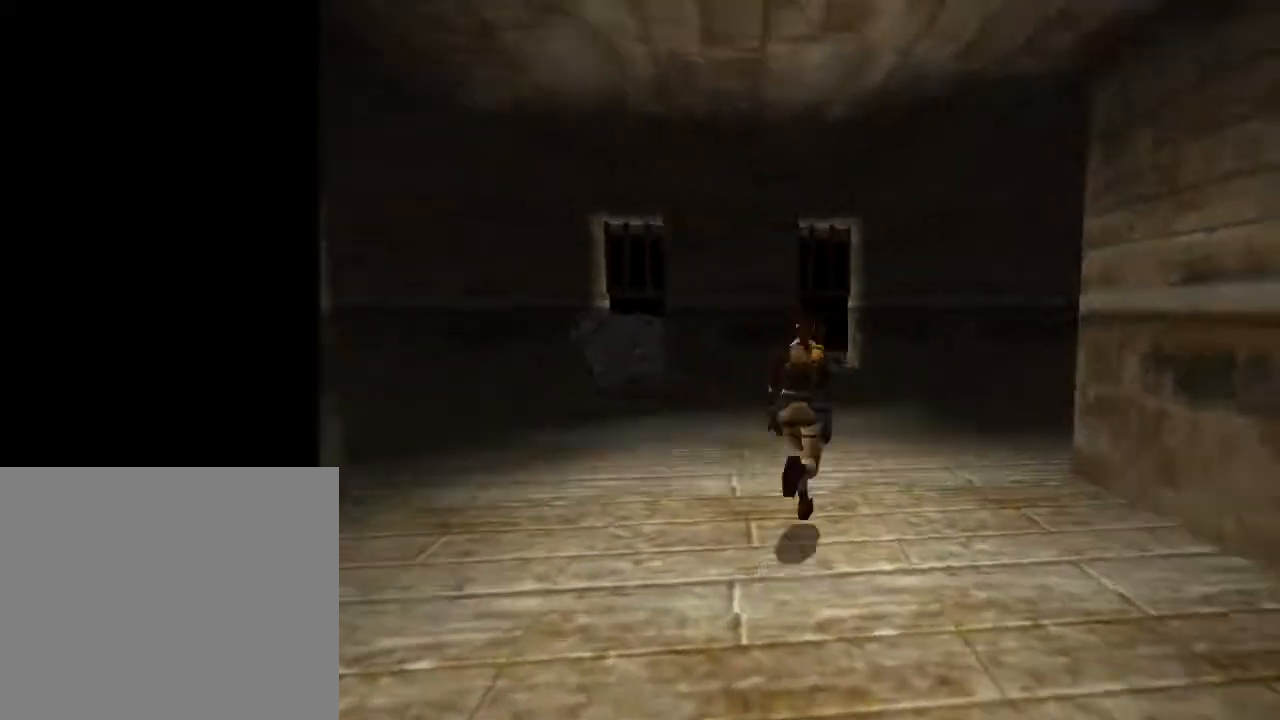
{"buttons": ["SQUARE", "DPAD_UP"], "events": [[167, "DPAD_LEFT", "down"], [233, "DPAD_LEFT", "up"]]}